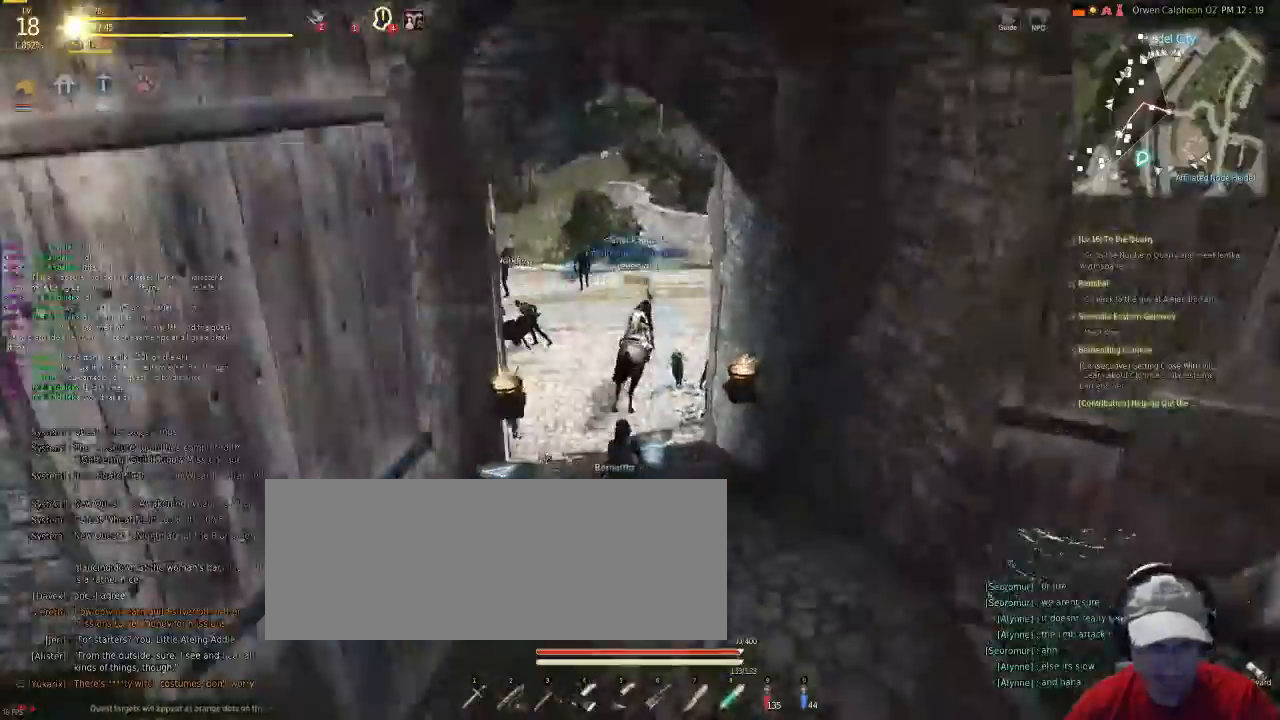
Gameplay with keyboard and mouse; each line is a JSON object with the keys and mouse buttons held at the frame after it. "events" lists presses ("down") and releases ("up") of "c", "d", "f", "g", "num5", "shift", "space", "v", "x", "z", "mouse_left" and "mouse_right" between this image and that frame as [ms after this image, input, new state], when the widget could be followed in between. "mouse_left", "mouse_right" = the "left", "right" buttons of the "mouse" list. No other keys are recorded. Mouse movement is not recorded.
{"keys": [], "mouse": [], "events": []}
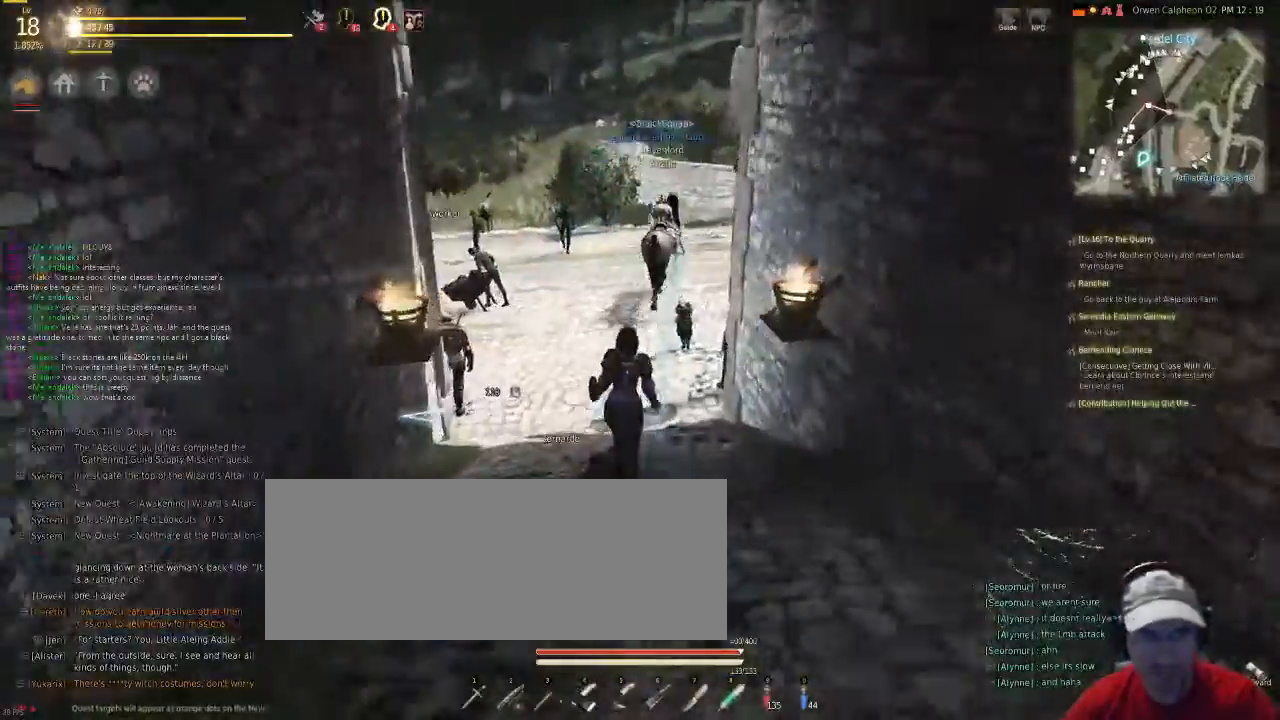
{"keys": [], "mouse": [], "events": []}
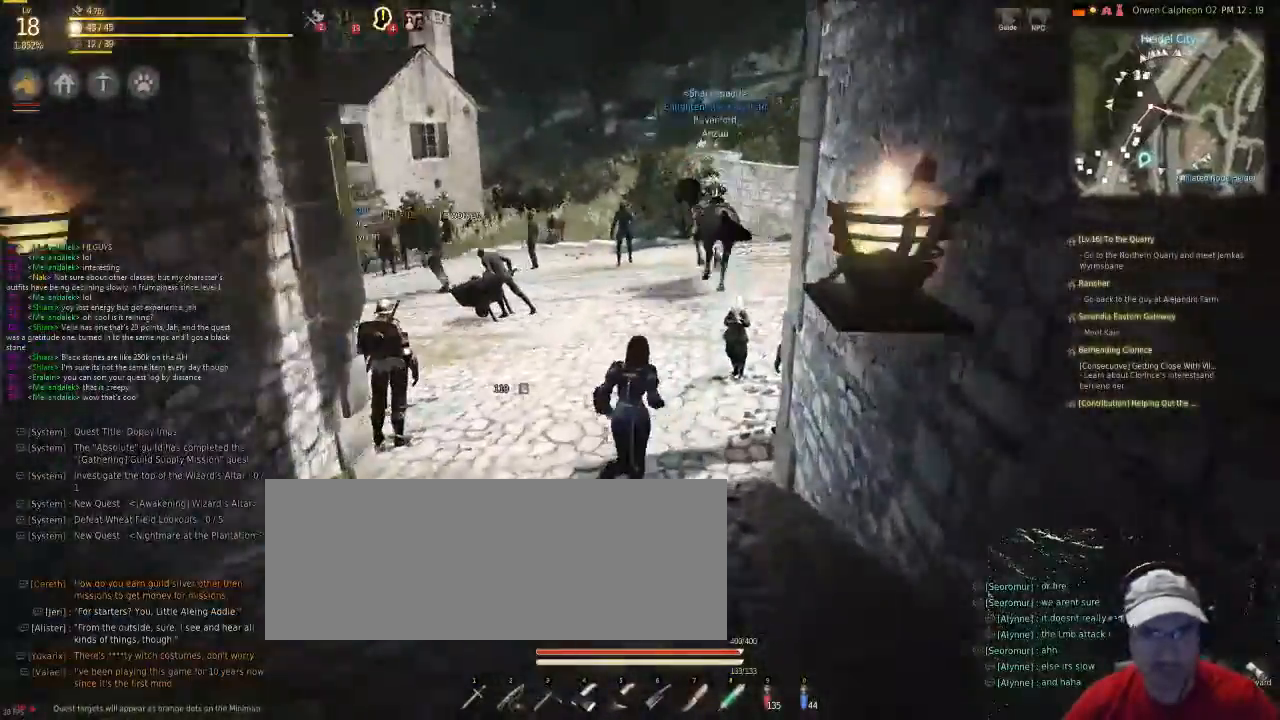
{"keys": [], "mouse": [], "events": []}
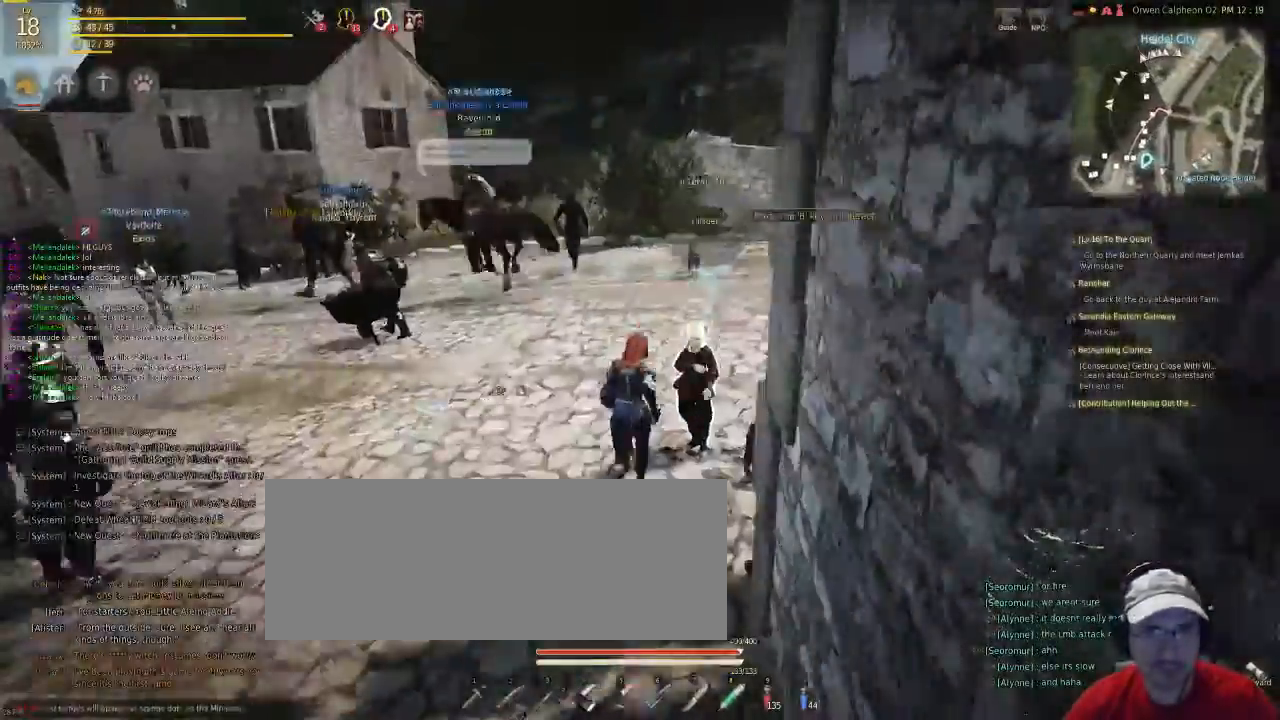
{"keys": [], "mouse": [], "events": []}
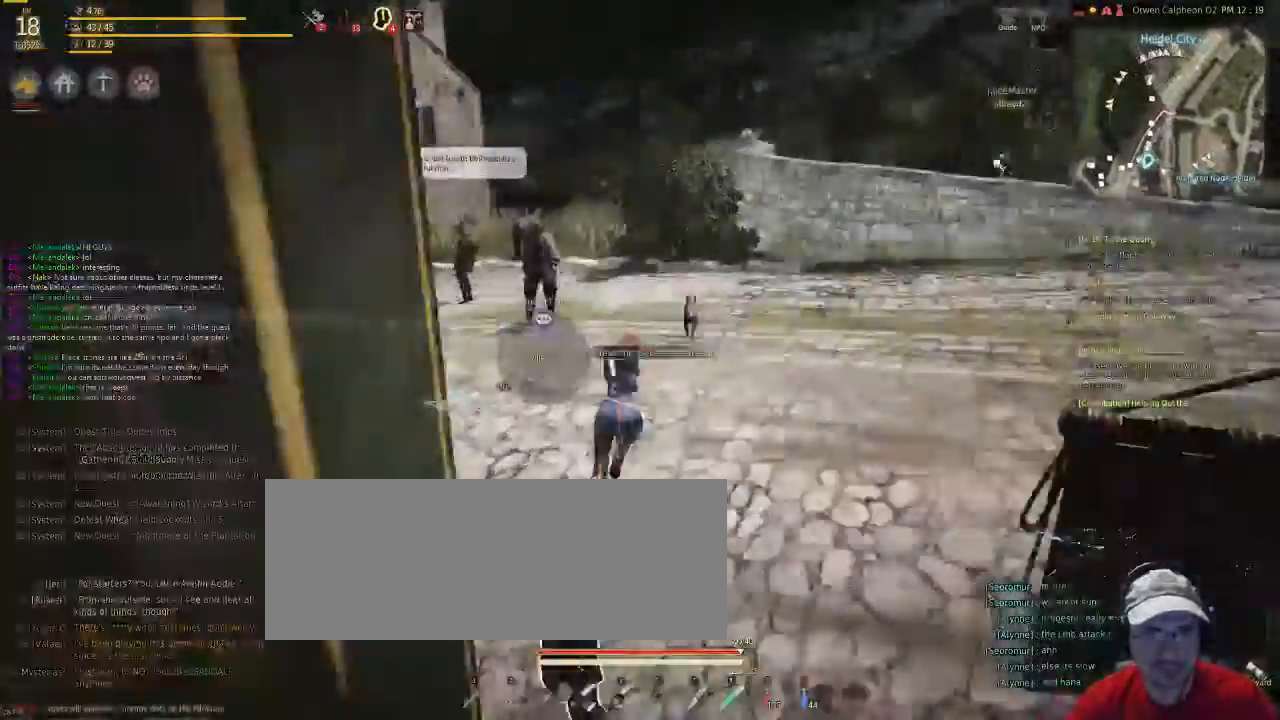
{"keys": ["shift"], "mouse": [], "events": [[435, "shift", "down"]]}
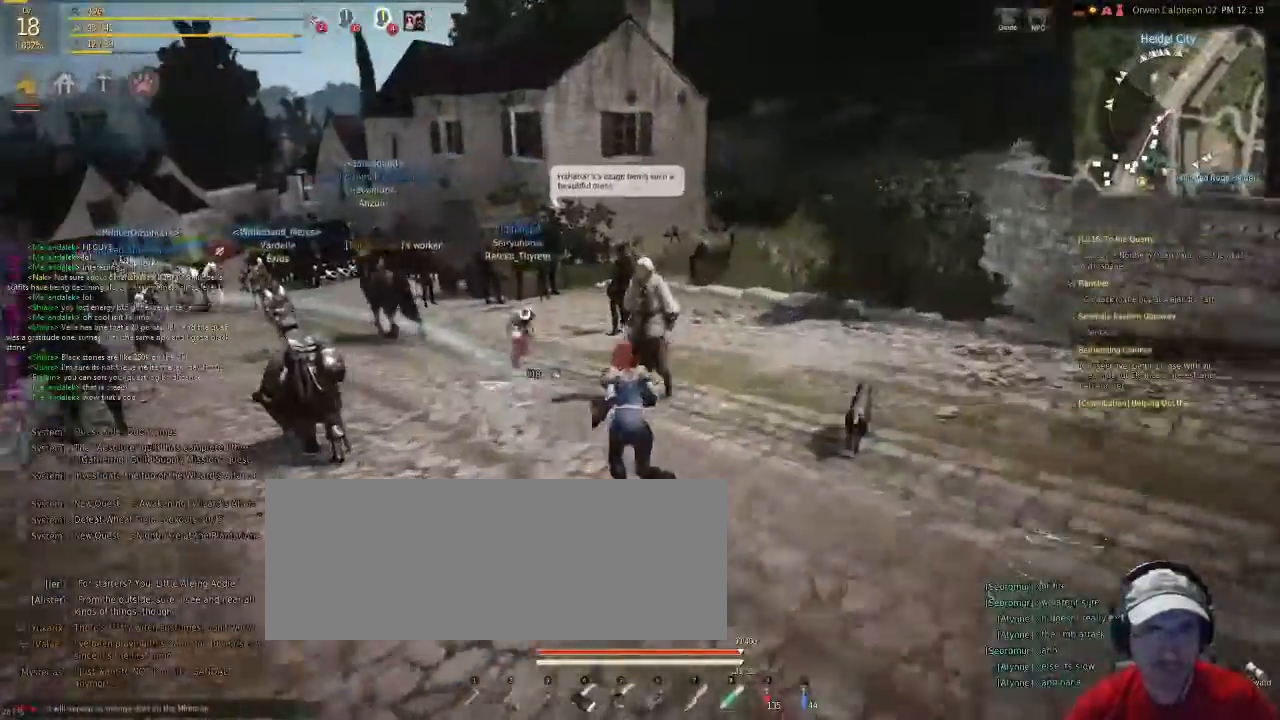
{"keys": ["shift"], "mouse": [], "events": []}
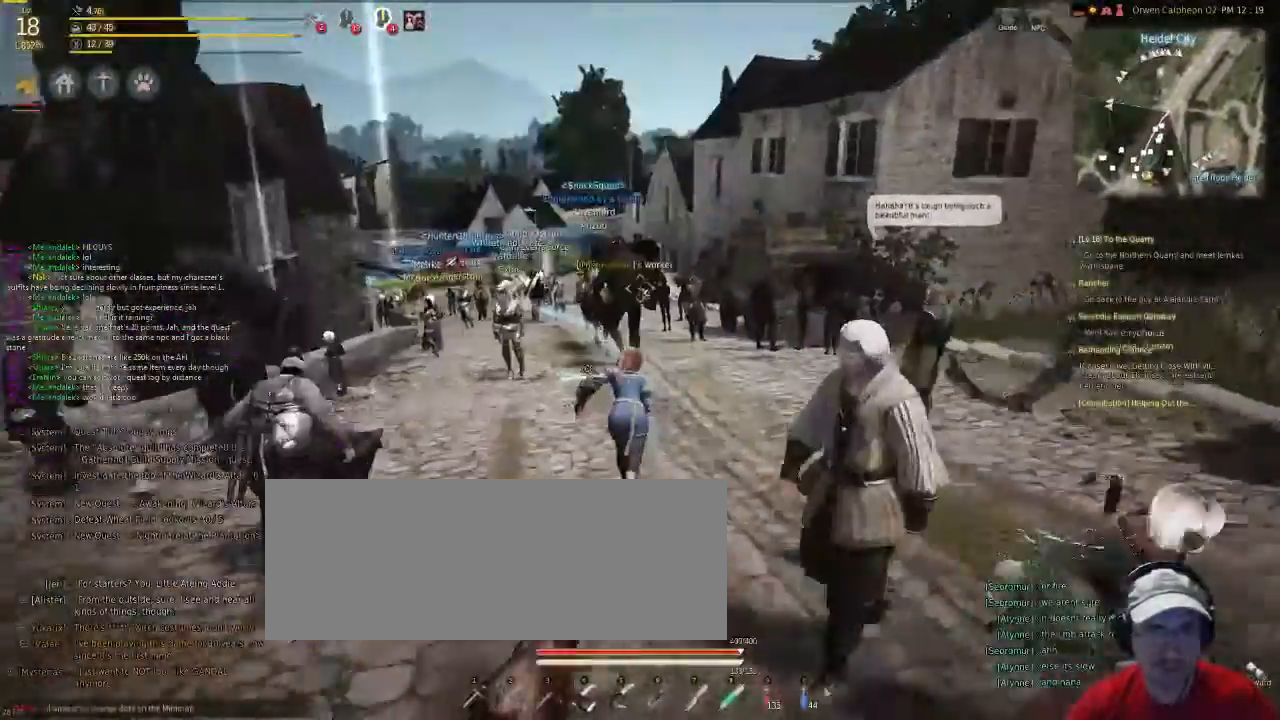
{"keys": ["shift"], "mouse": [], "events": []}
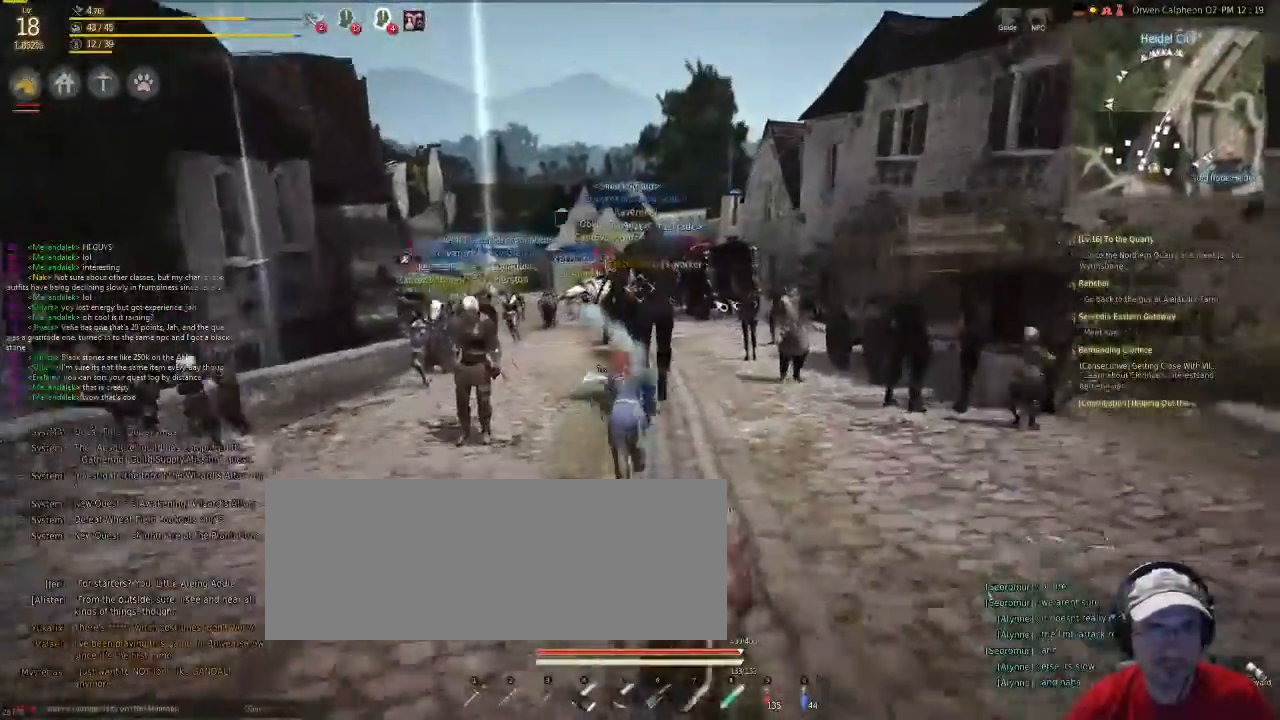
{"keys": ["shift"], "mouse": [], "events": []}
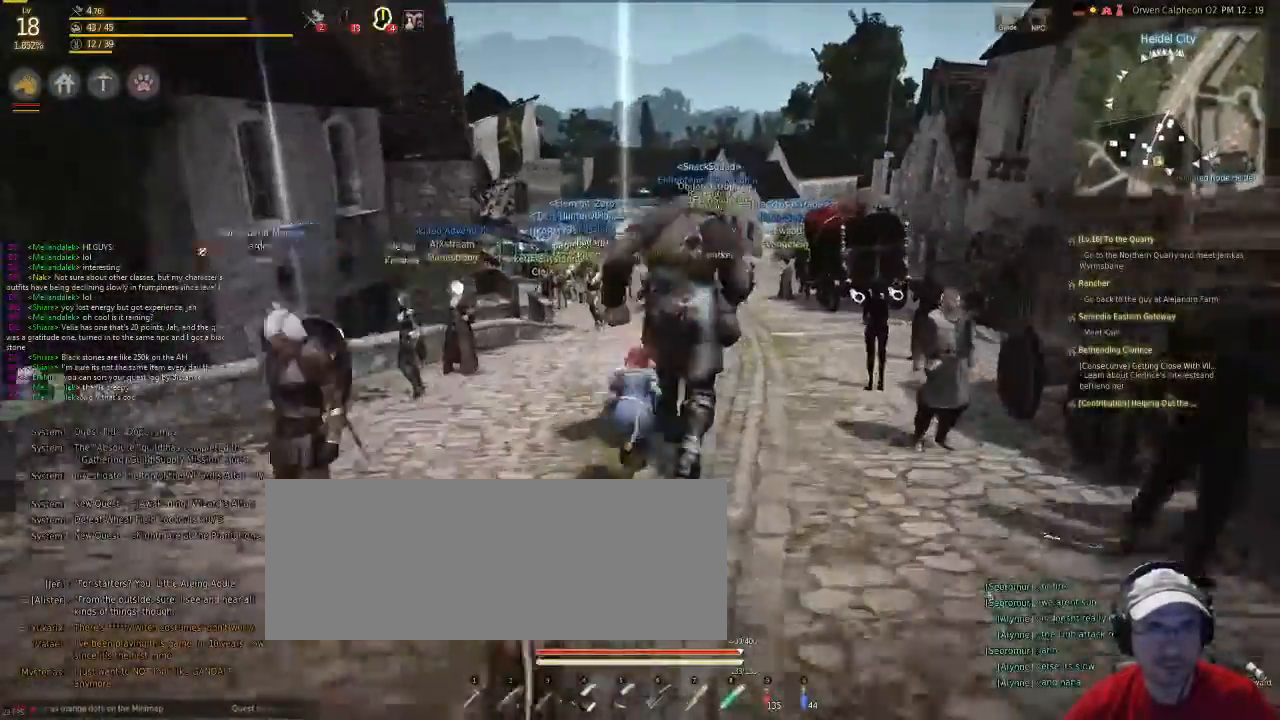
{"keys": ["shift"], "mouse": [], "events": []}
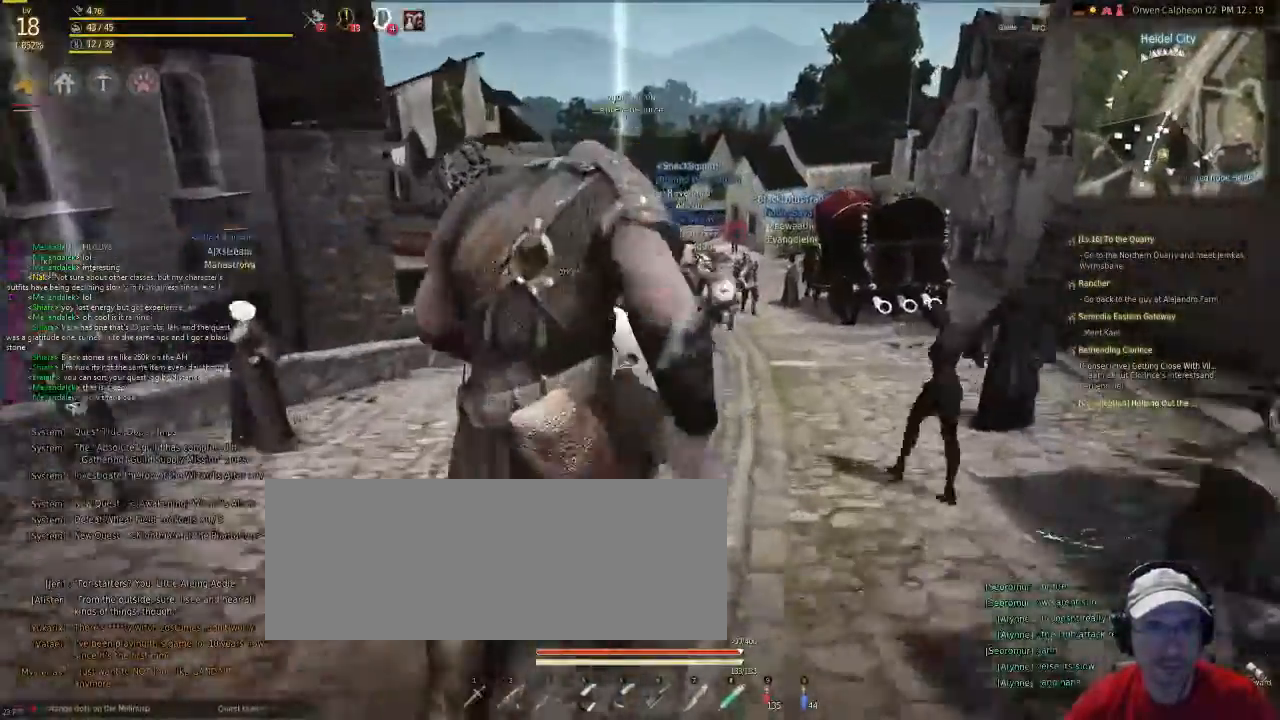
{"keys": ["shift"], "mouse": [], "events": []}
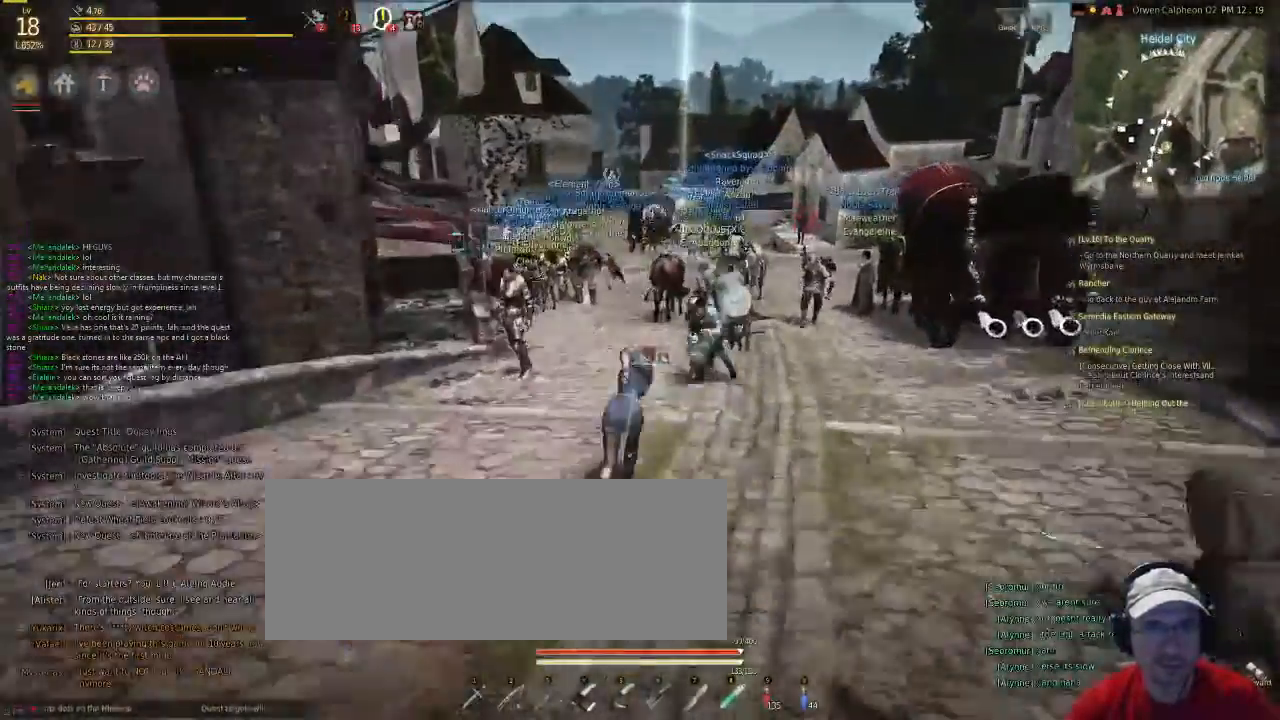
{"keys": ["shift"], "mouse": [], "events": []}
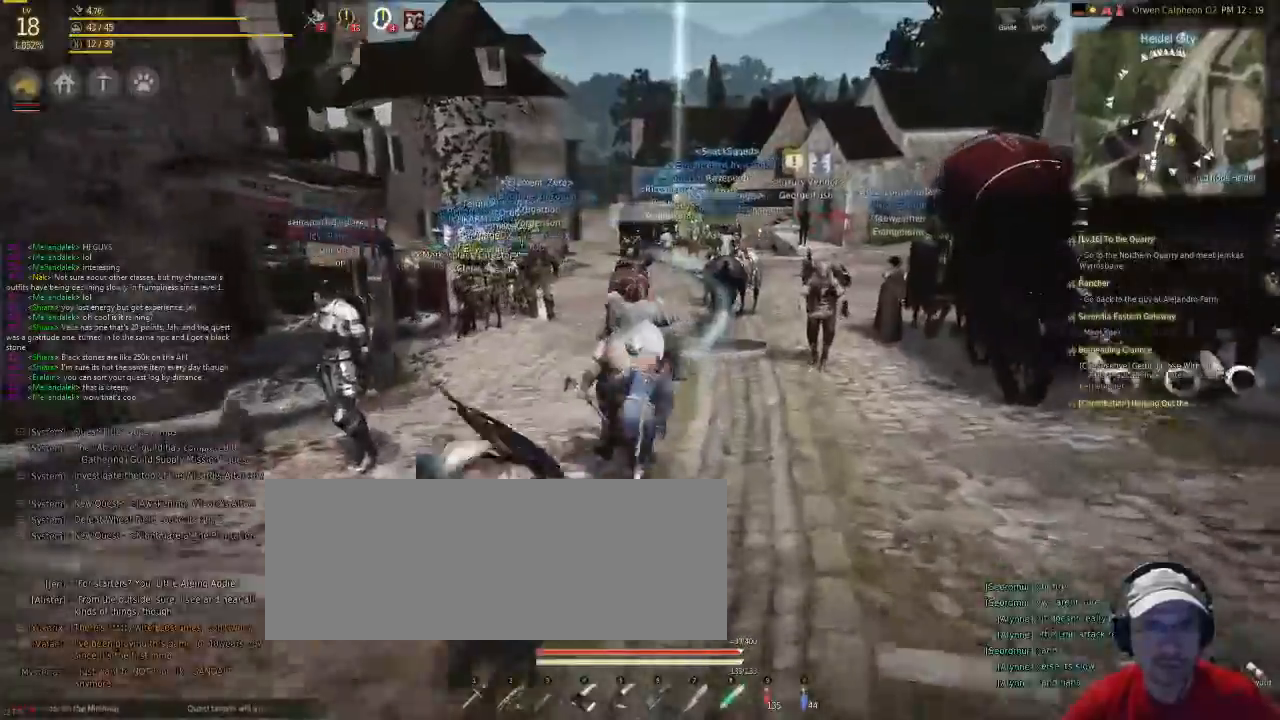
{"keys": ["shift"], "mouse": [], "events": []}
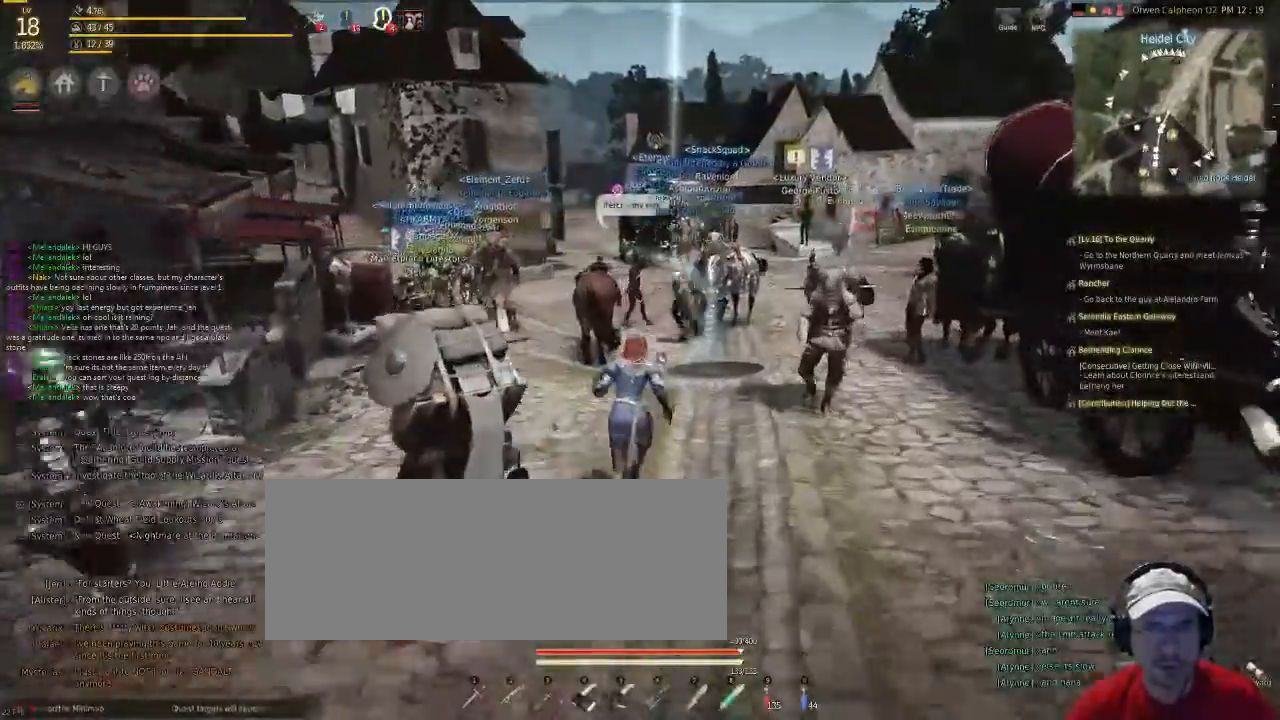
{"keys": ["shift"], "mouse": [], "events": []}
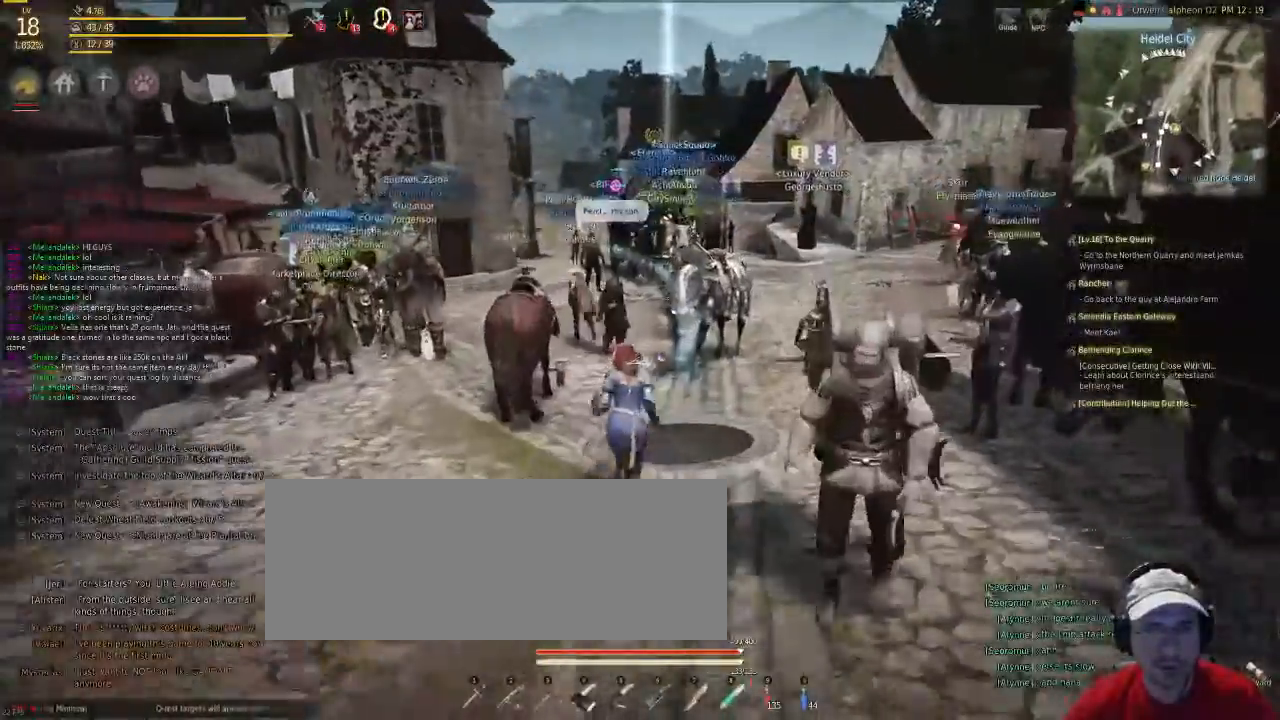
{"keys": ["shift"], "mouse": [], "events": []}
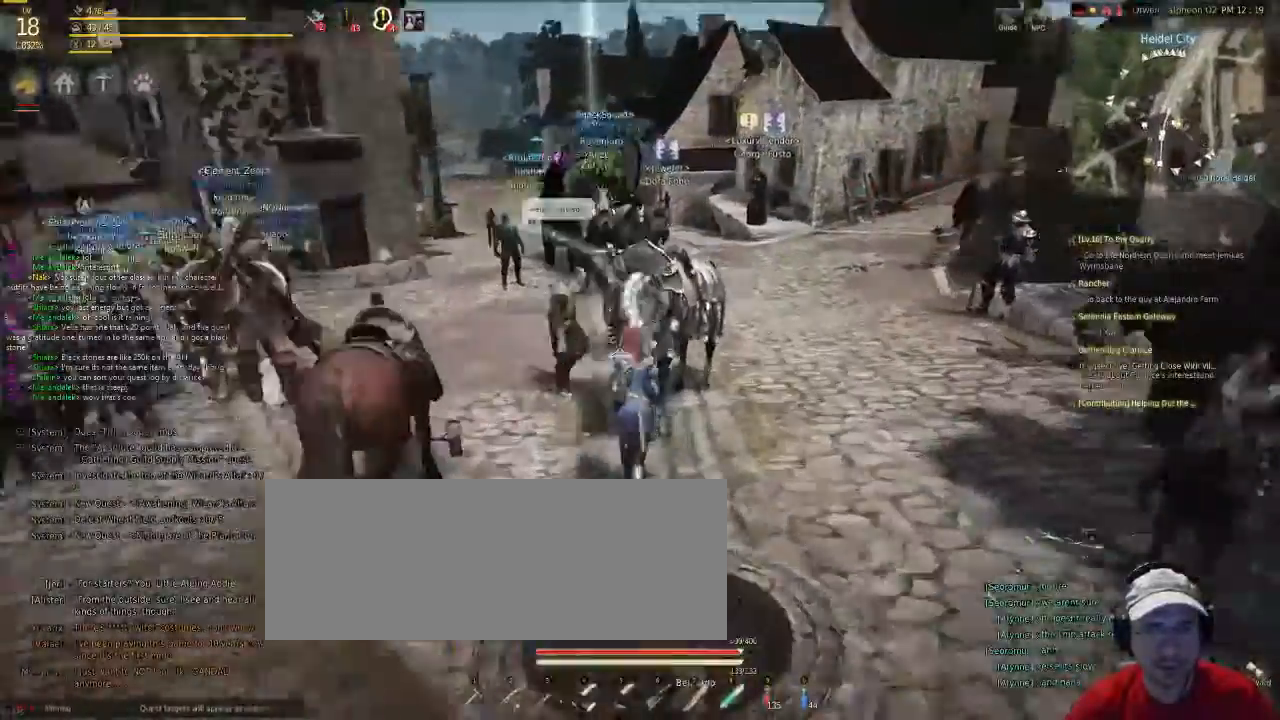
{"keys": ["shift"], "mouse": [], "events": []}
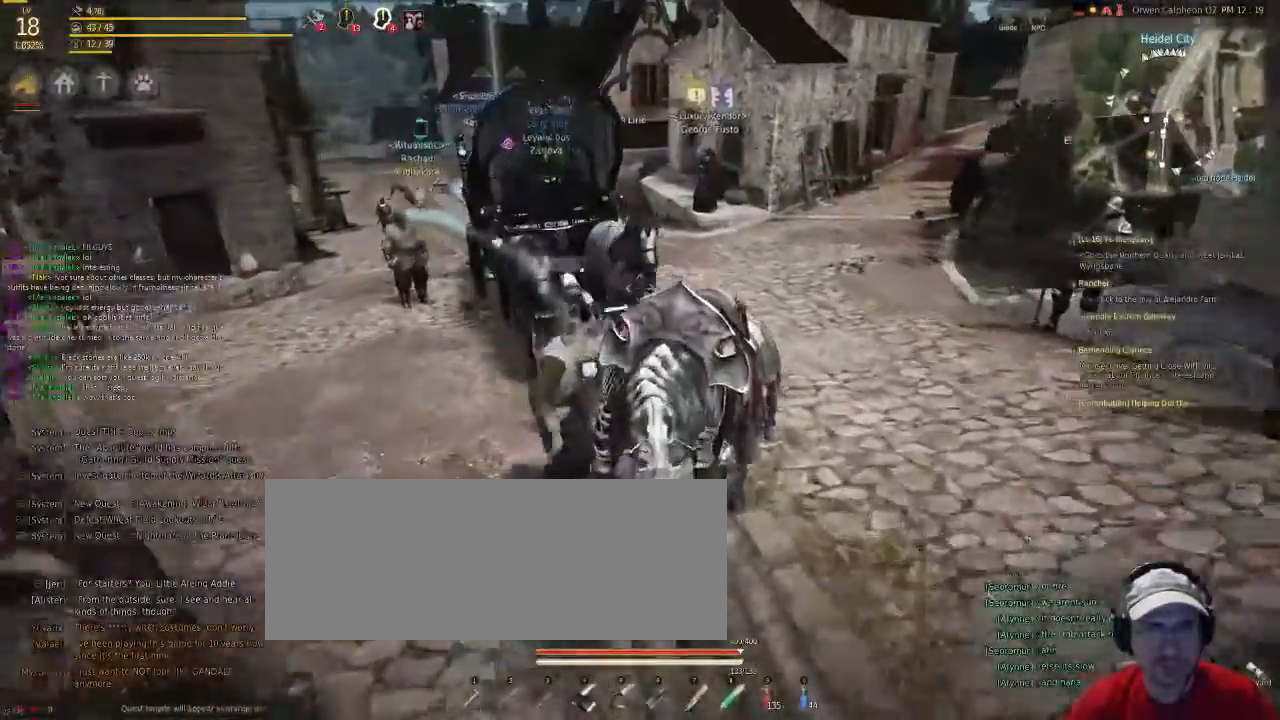
{"keys": ["shift"], "mouse": [], "events": []}